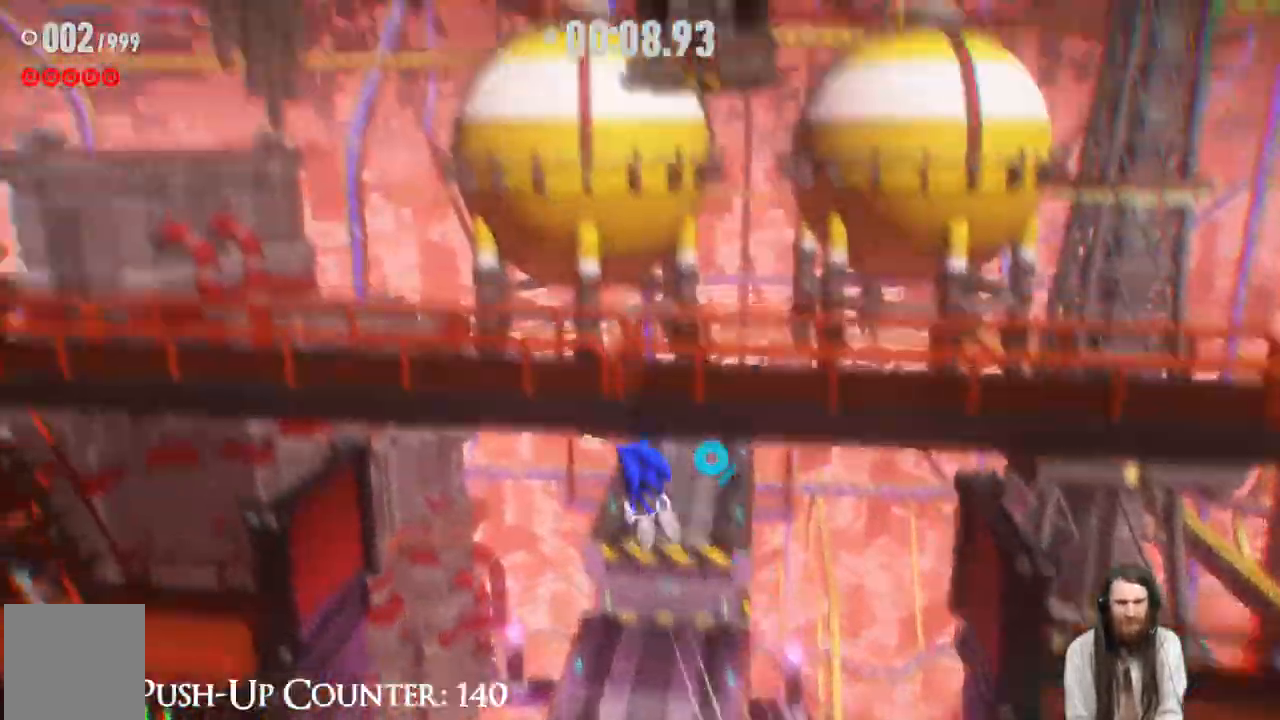
Gameplay with a controller (Xbox layout); each line is a JSON object with the inputs held at the frame after it. "events" lists button and stick changes between this image and that frame as [ms after this image, input, new state], when the widget could be followed in between. Not read: L3 R1.
{"buttons": ["X"], "left_stick": "up", "right_stick": "center", "events": []}
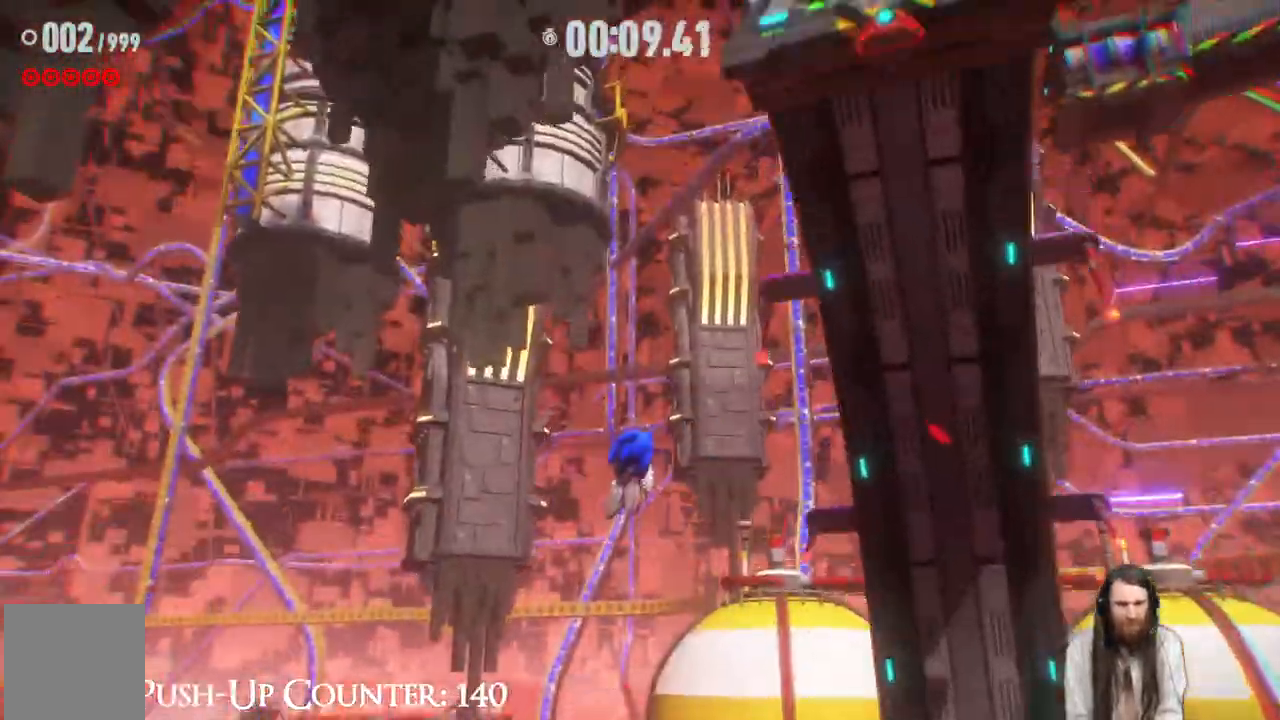
{"buttons": ["X"], "left_stick": "up", "right_stick": "center", "events": []}
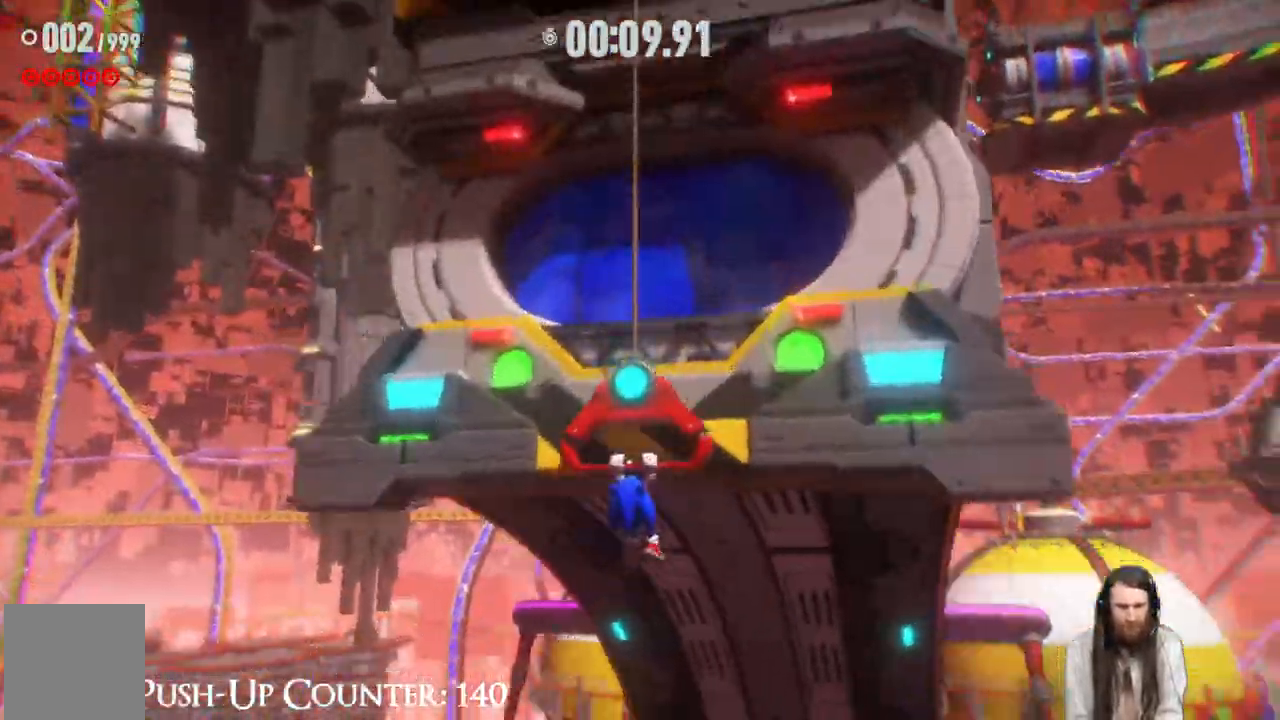
{"buttons": [], "left_stick": "up", "right_stick": "center", "events": [[167, "X", "up"]]}
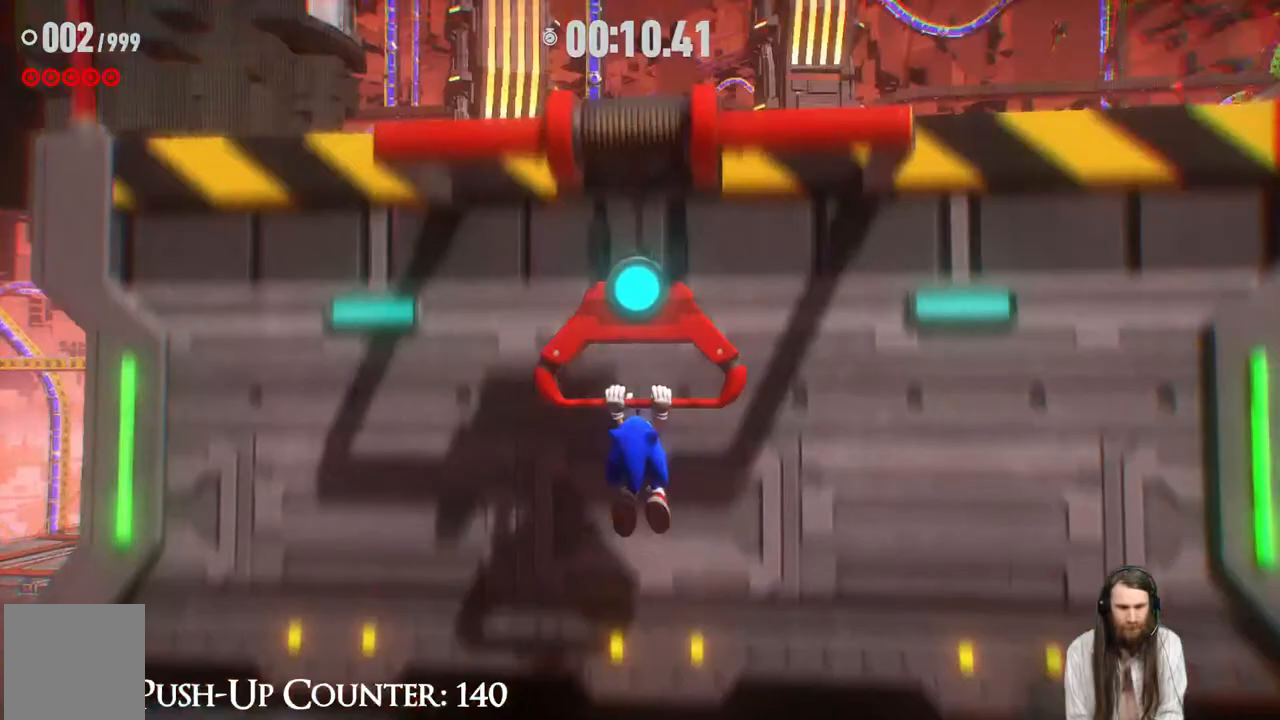
{"buttons": [], "left_stick": "up", "right_stick": "center", "events": []}
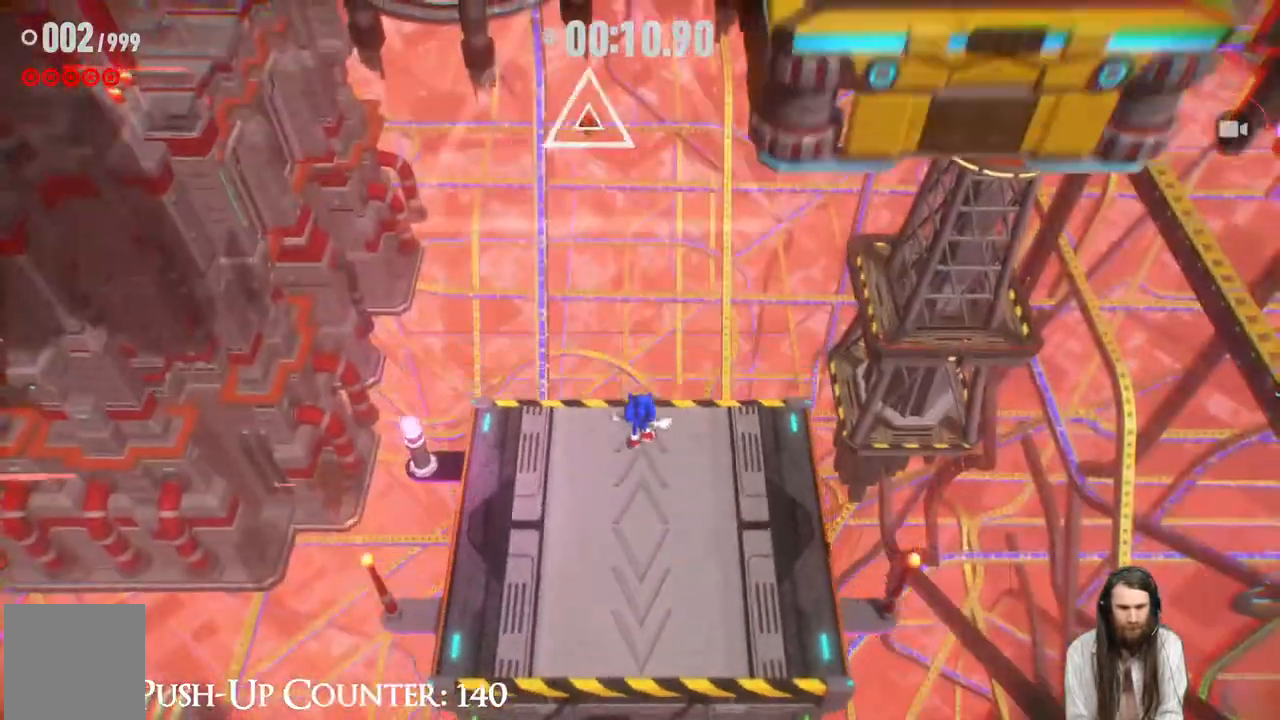
{"buttons": ["R2"], "left_stick": "up", "right_stick": "center", "events": [[333, "R2", "down"]]}
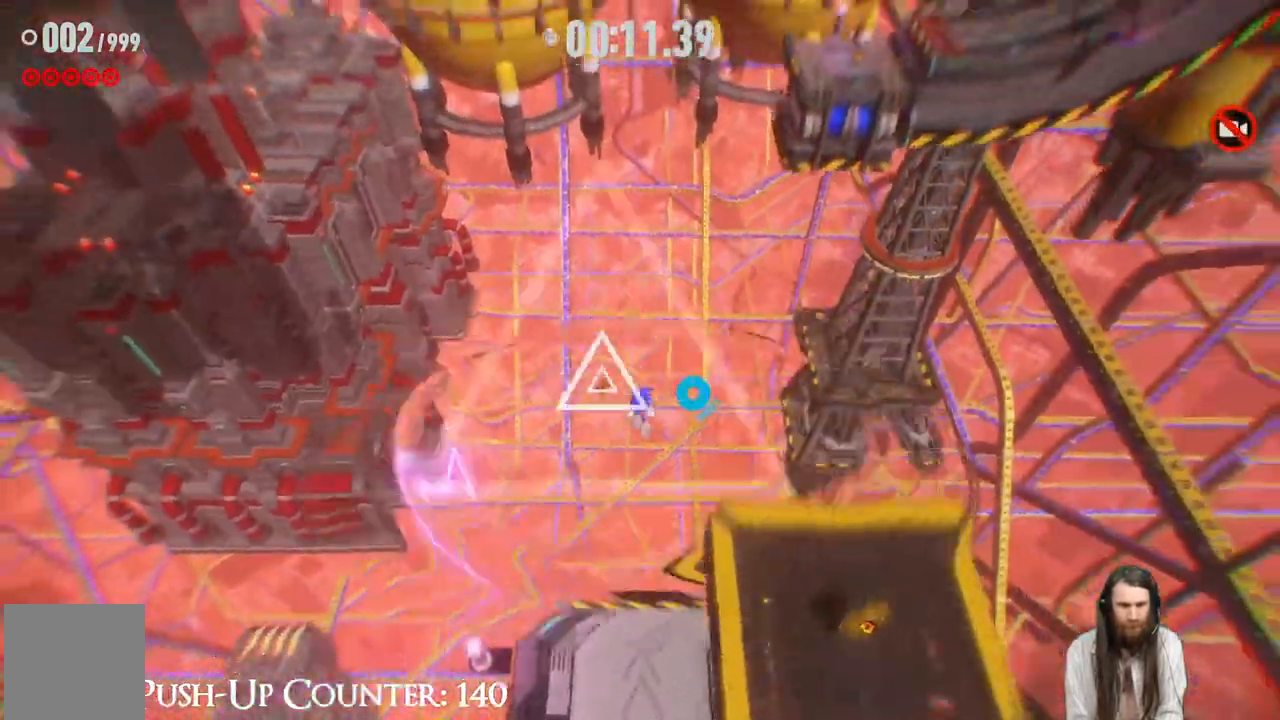
{"buttons": ["R2"], "left_stick": "up-right", "right_stick": "center", "events": [[283, "left_stick", "up-right"]]}
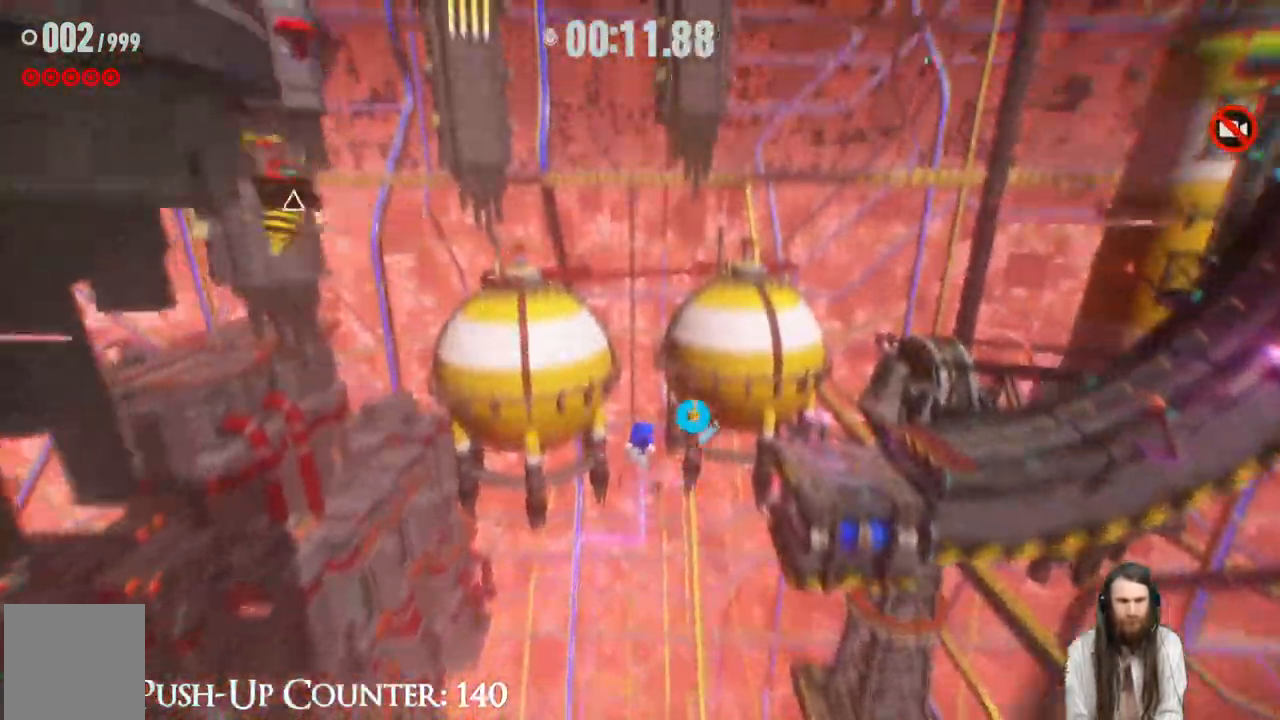
{"buttons": [], "left_stick": "up-right", "right_stick": "center", "events": [[133, "L2", "down"], [200, "right_stick", "right"], [267, "L2", "up"], [350, "L2", "down"], [400, "L2", "up"], [400, "right_stick", "center"], [483, "R2", "up"]]}
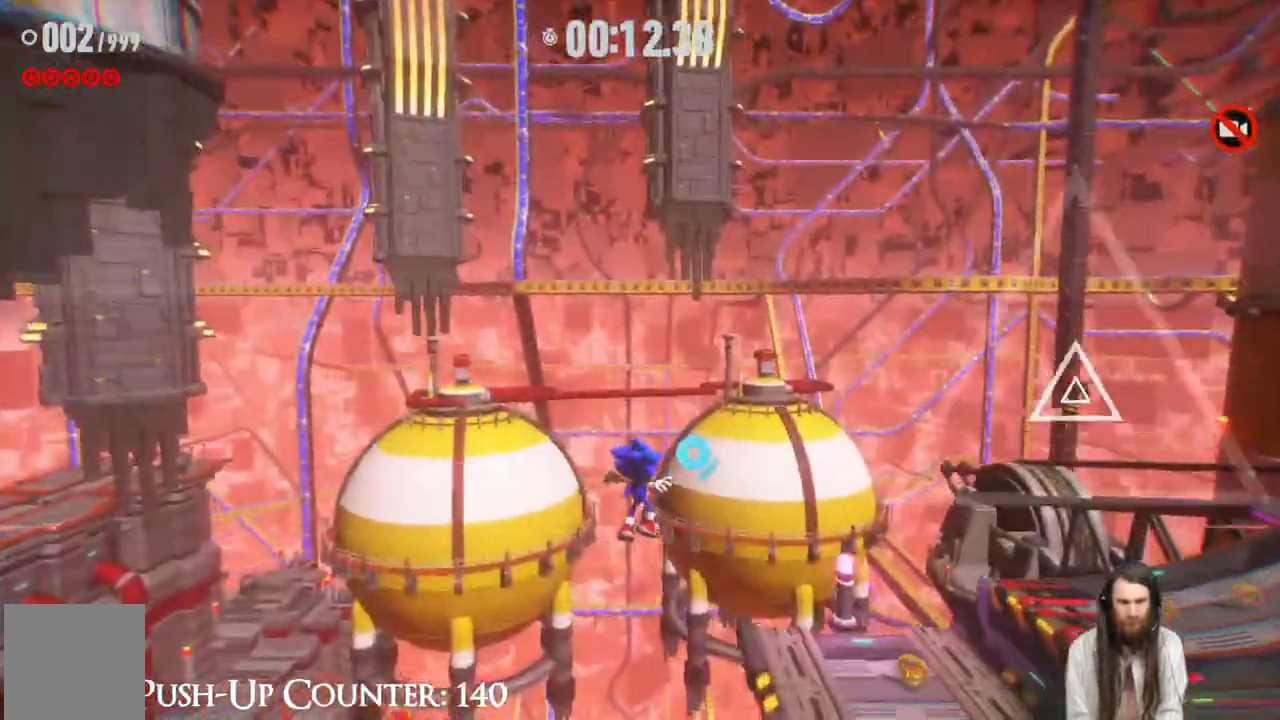
{"buttons": [], "left_stick": "up-right", "right_stick": "center", "events": []}
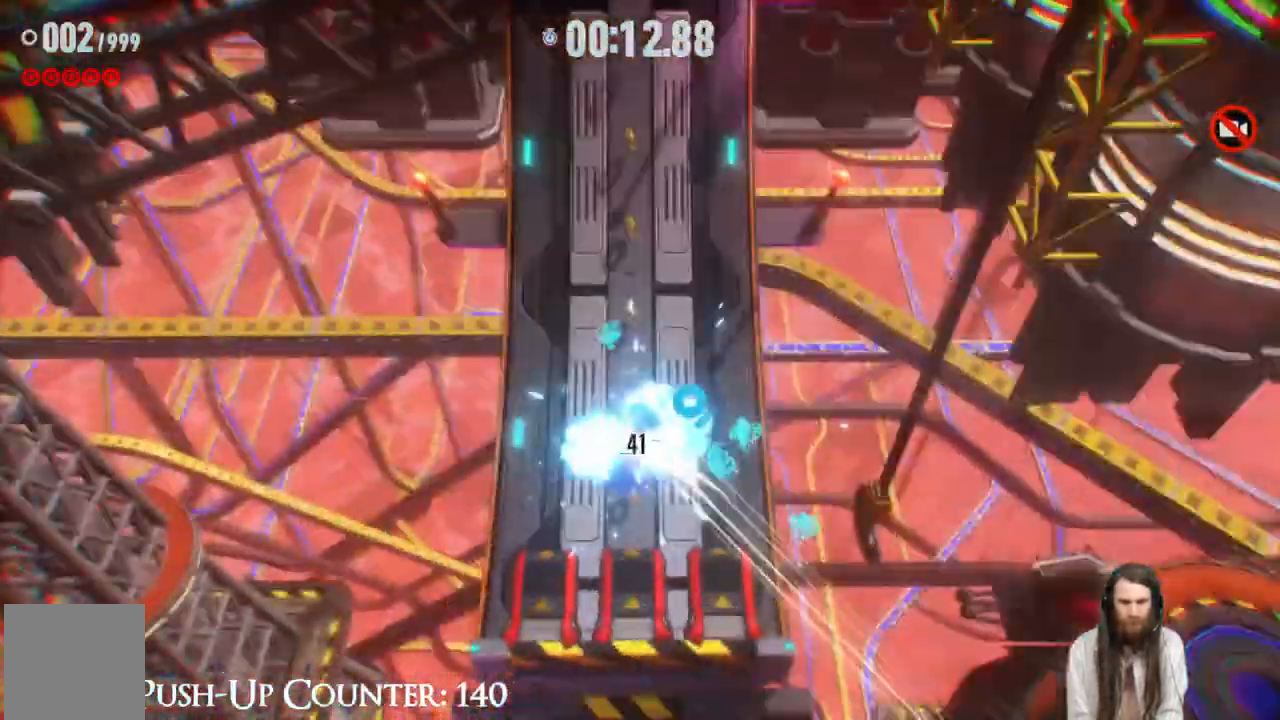
{"buttons": ["R2"], "left_stick": "up-left", "right_stick": "center", "events": [[150, "left_stick", "up"], [300, "R2", "down"], [450, "left_stick", "up-left"]]}
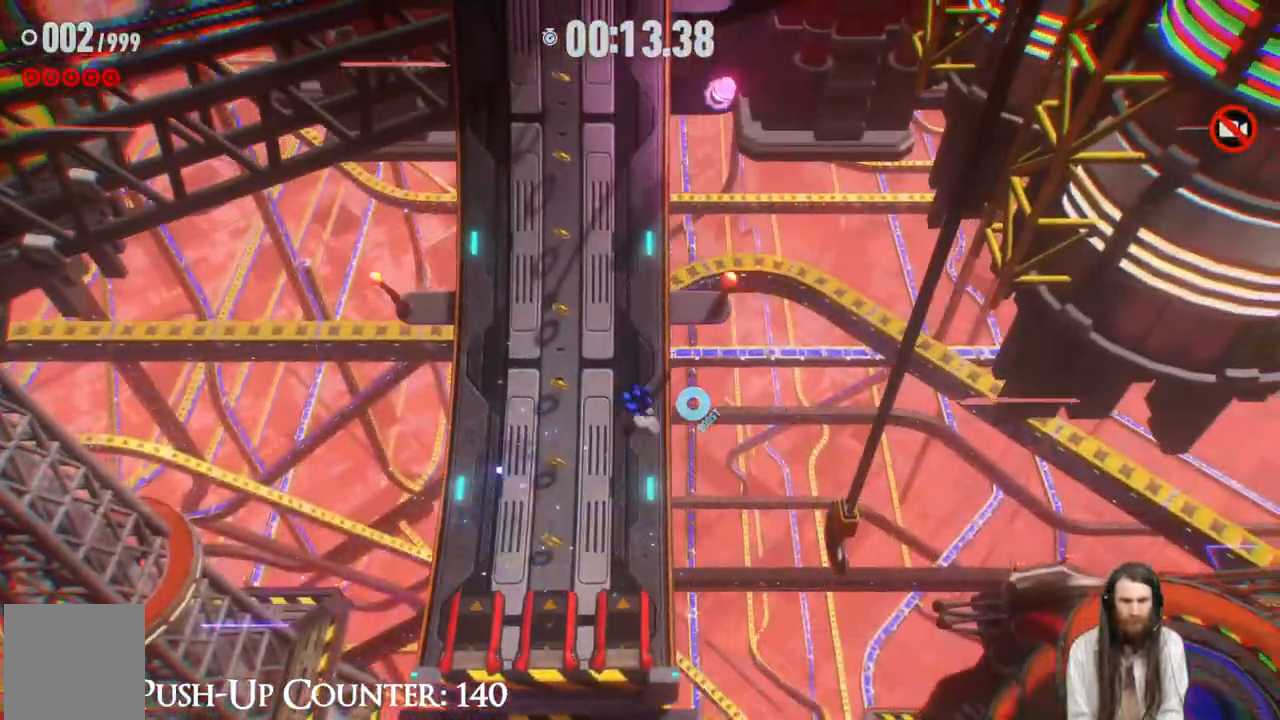
{"buttons": [], "left_stick": "up-left", "right_stick": "center", "events": [[167, "R2", "up"]]}
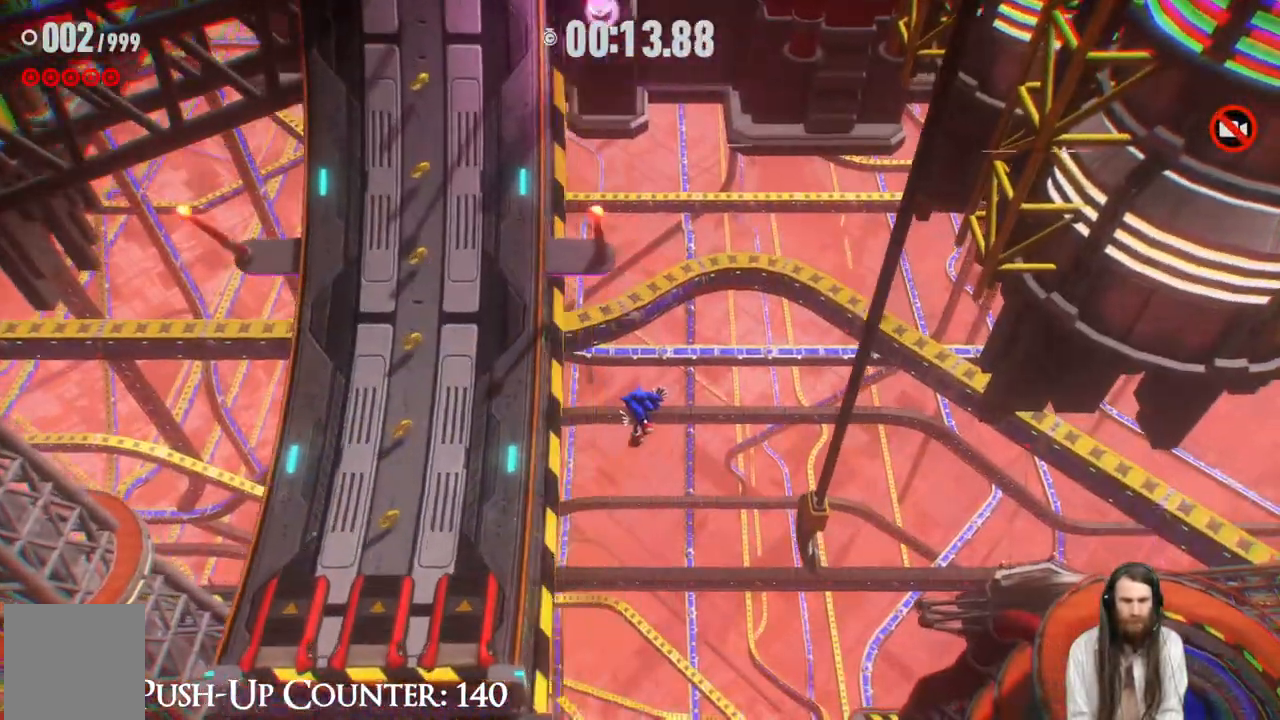
{"buttons": [], "left_stick": "up-left", "right_stick": "center", "events": [[17, "A", "down"], [17, "left_stick", "left"], [350, "left_stick", "up-left"], [367, "A", "up"]]}
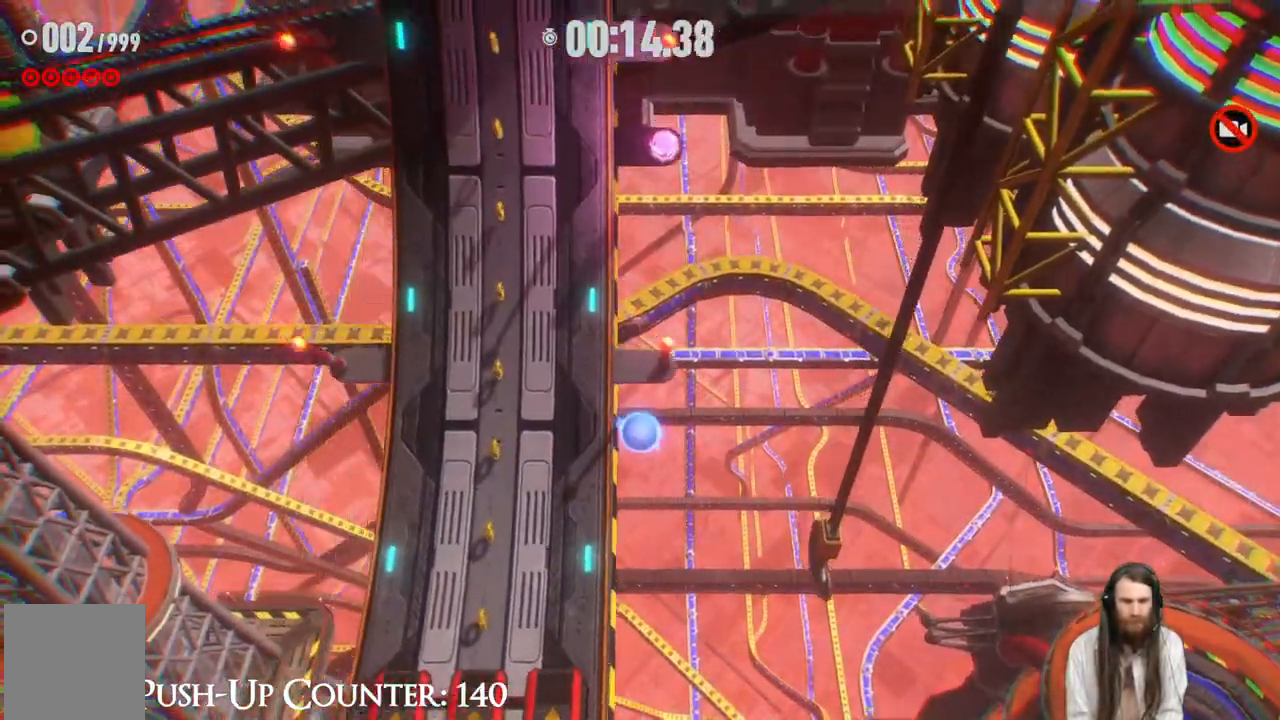
{"buttons": ["R2"], "left_stick": "up-left", "right_stick": "center", "events": [[100, "R2", "down"], [267, "left_stick", "up"], [417, "left_stick", "up-left"]]}
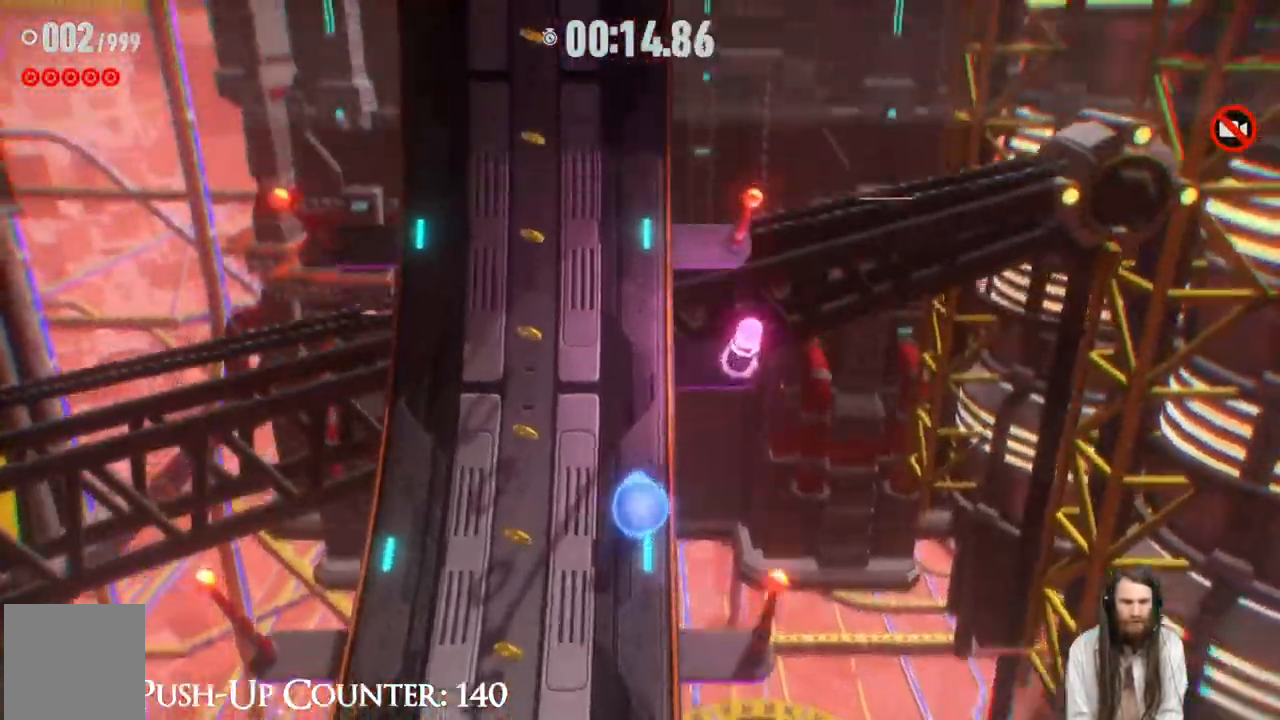
{"buttons": ["R2"], "left_stick": "up", "right_stick": "center", "events": [[317, "R2", "up"], [417, "left_stick", "up"], [467, "R2", "down"]]}
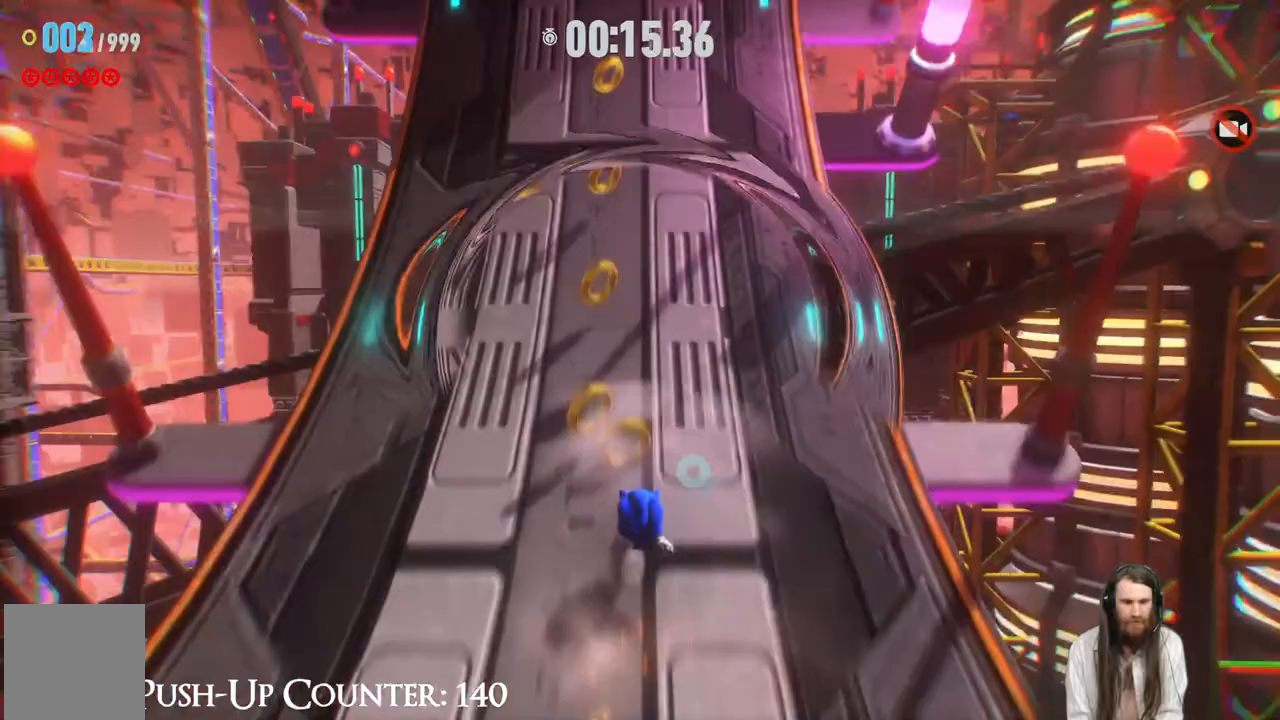
{"buttons": ["R2"], "left_stick": "up", "right_stick": "center", "events": []}
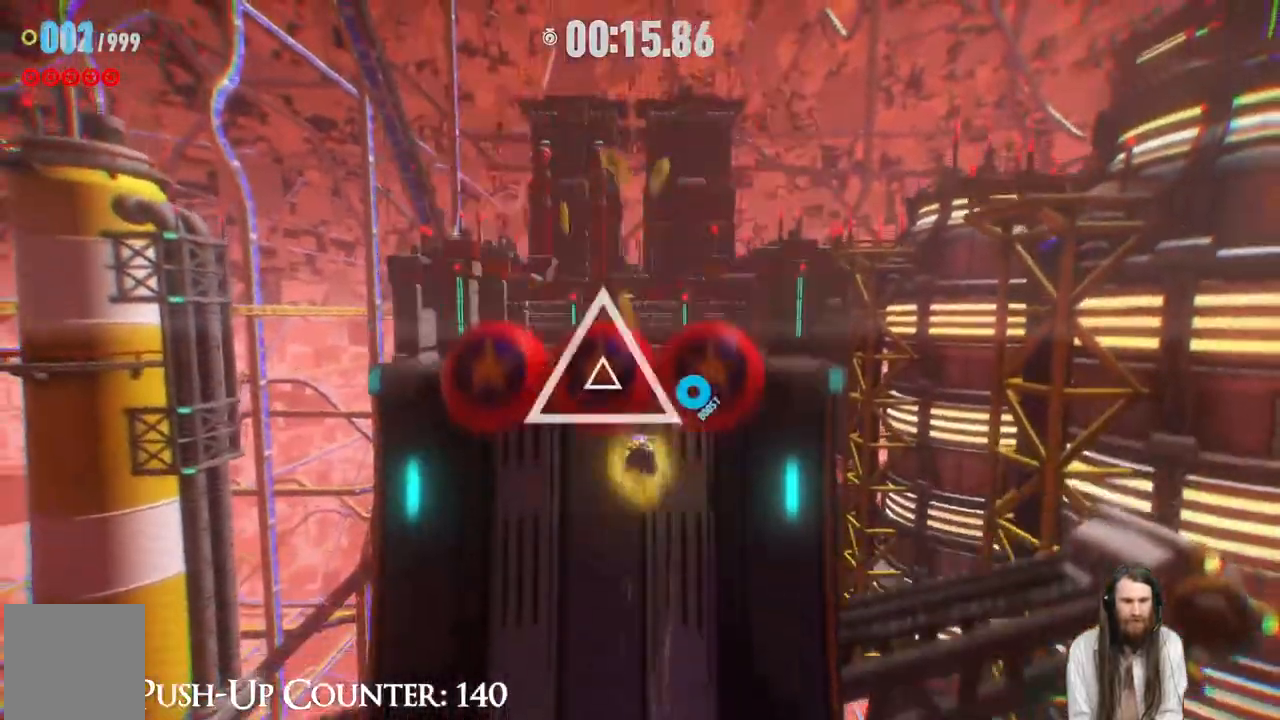
{"buttons": ["R2"], "left_stick": "up", "right_stick": "center", "events": []}
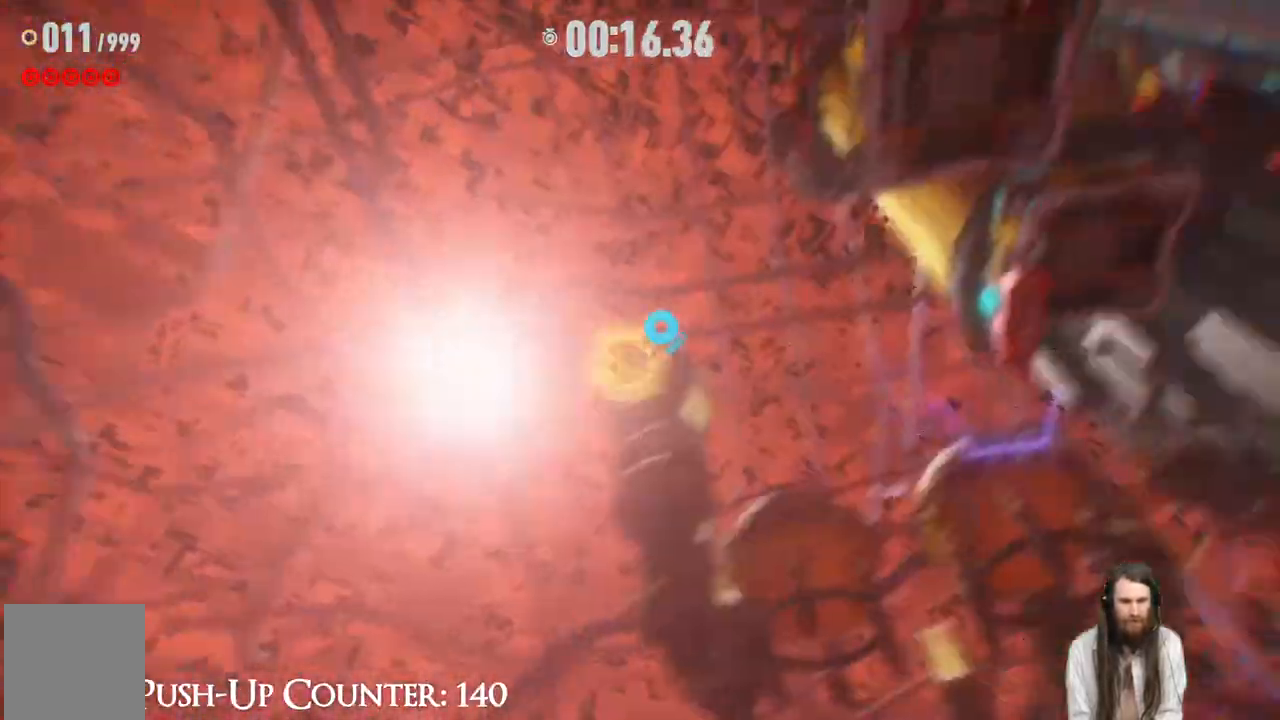
{"buttons": ["R2"], "left_stick": "up", "right_stick": "center", "events": []}
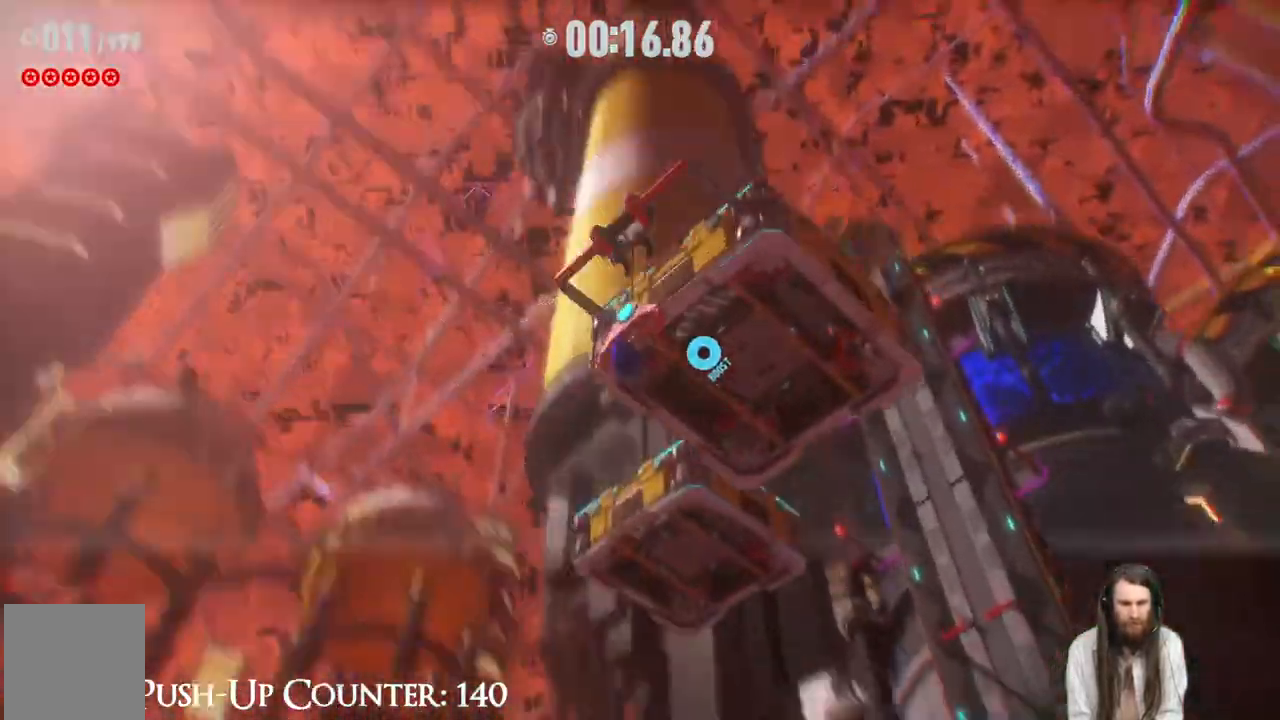
{"buttons": ["R2"], "left_stick": "up", "right_stick": "center", "events": []}
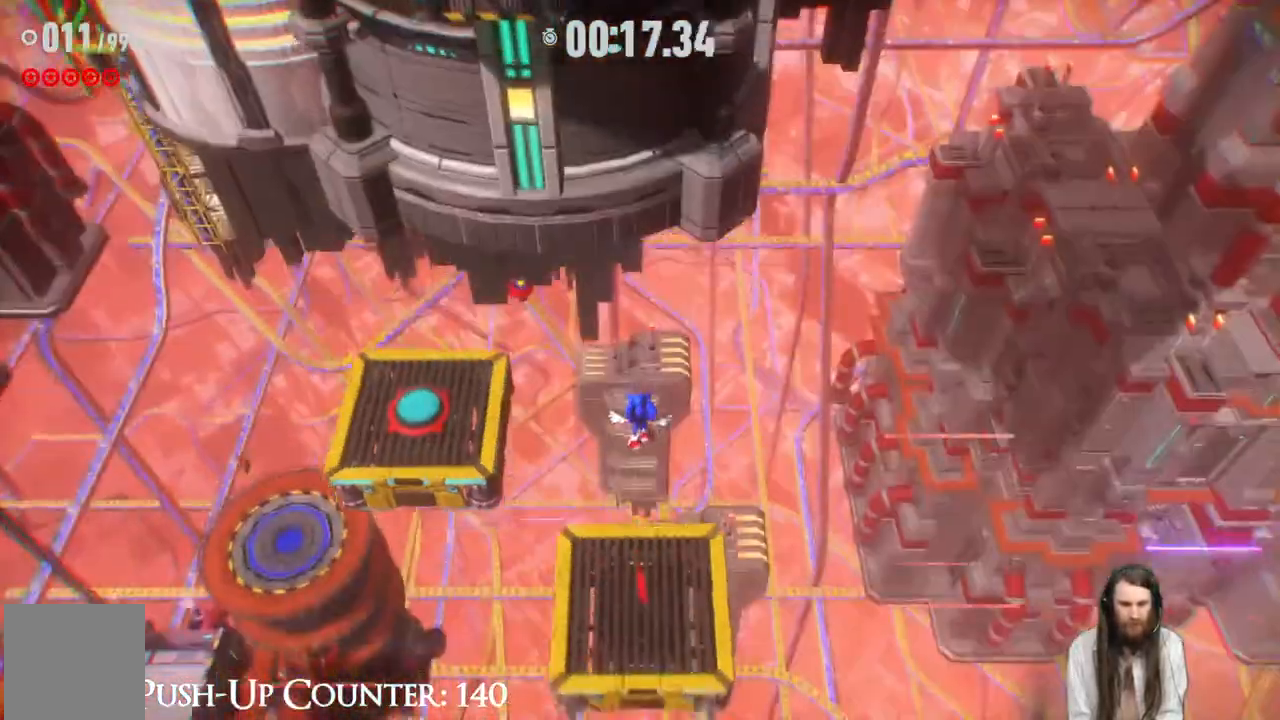
{"buttons": [], "left_stick": "up-left", "right_stick": "center", "events": [[50, "R2", "up"], [250, "left_stick", "up-left"]]}
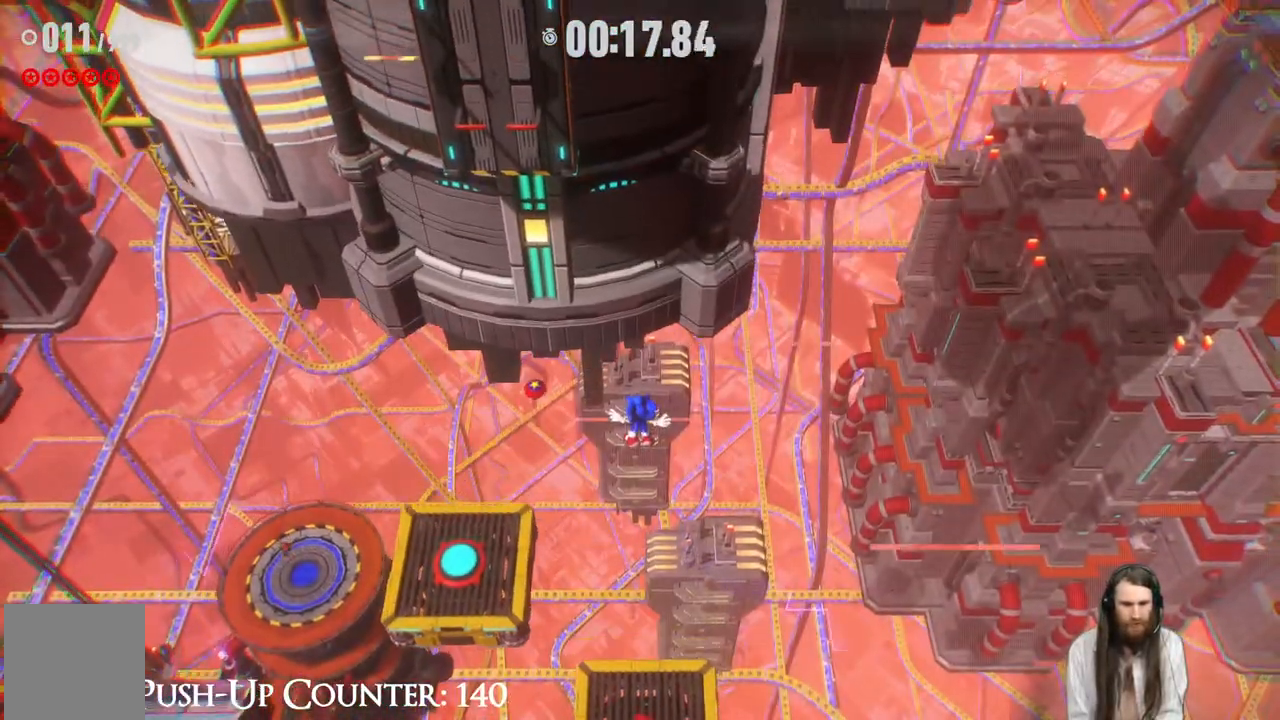
{"buttons": [], "left_stick": "up-left", "right_stick": "center", "events": []}
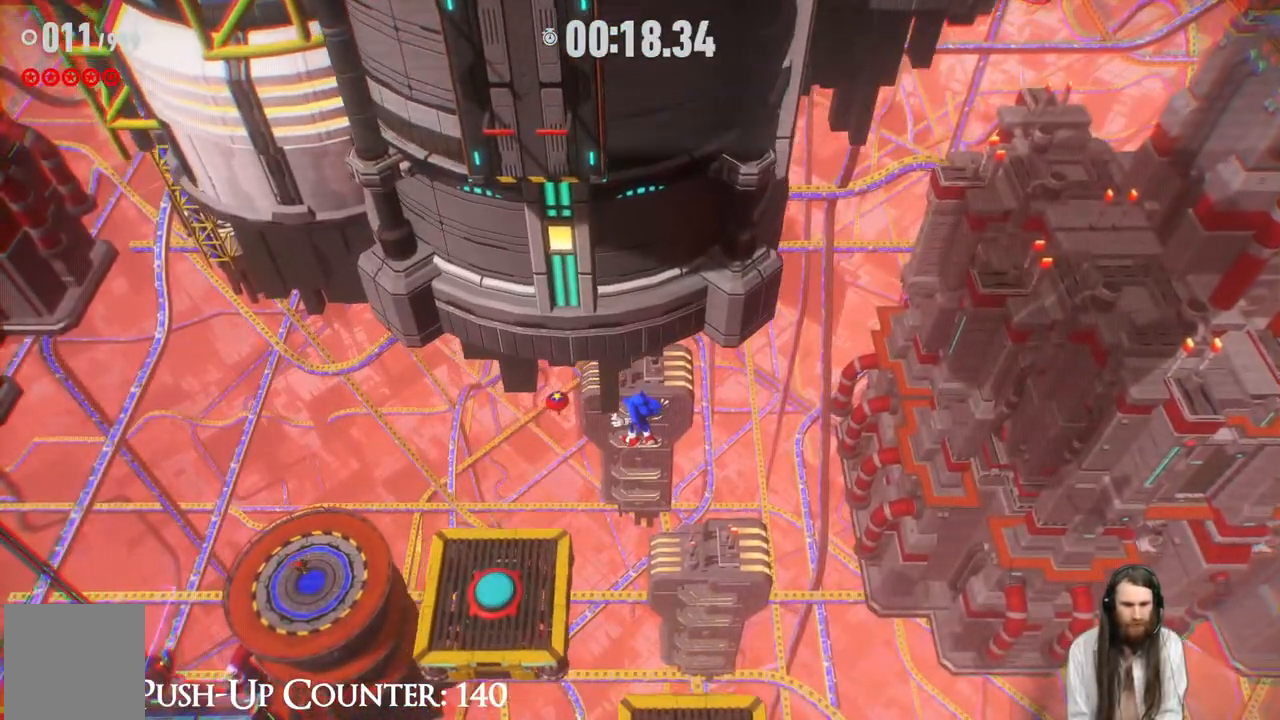
{"buttons": [], "left_stick": "center", "right_stick": "center", "events": [[417, "left_stick", "center"]]}
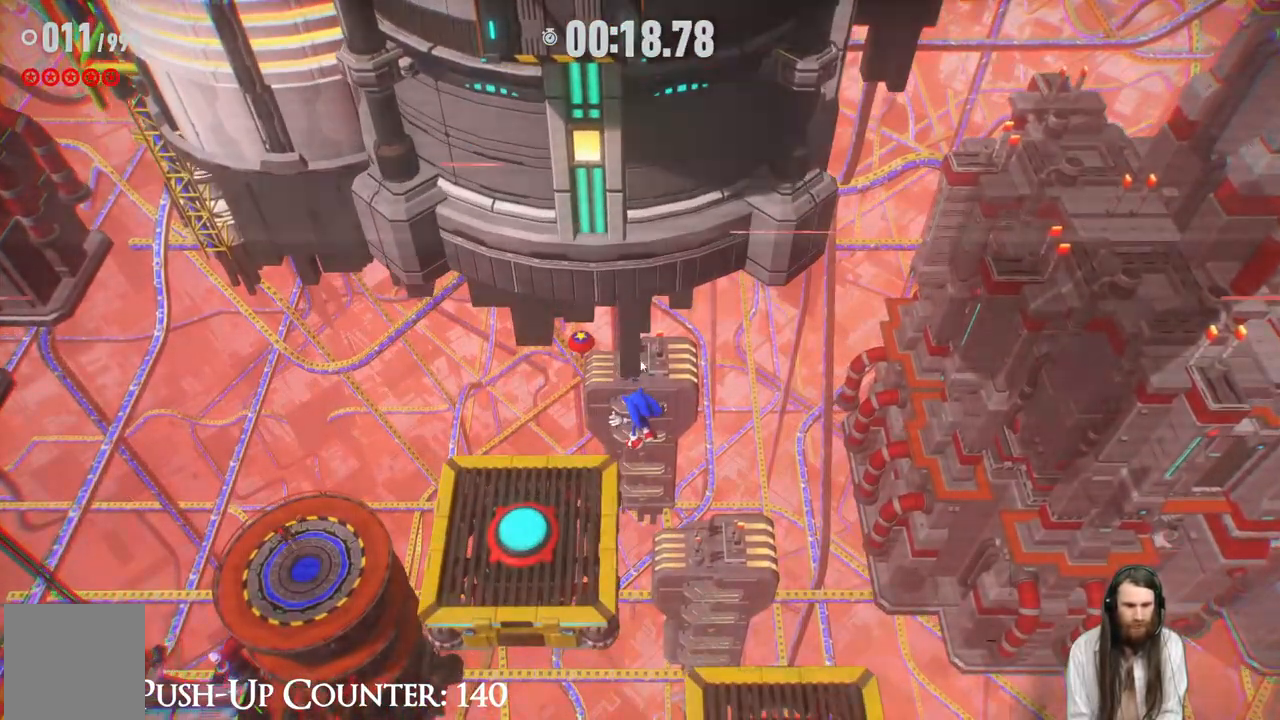
{"buttons": ["A"], "left_stick": "center", "right_stick": "center", "events": [[433, "A", "down"]]}
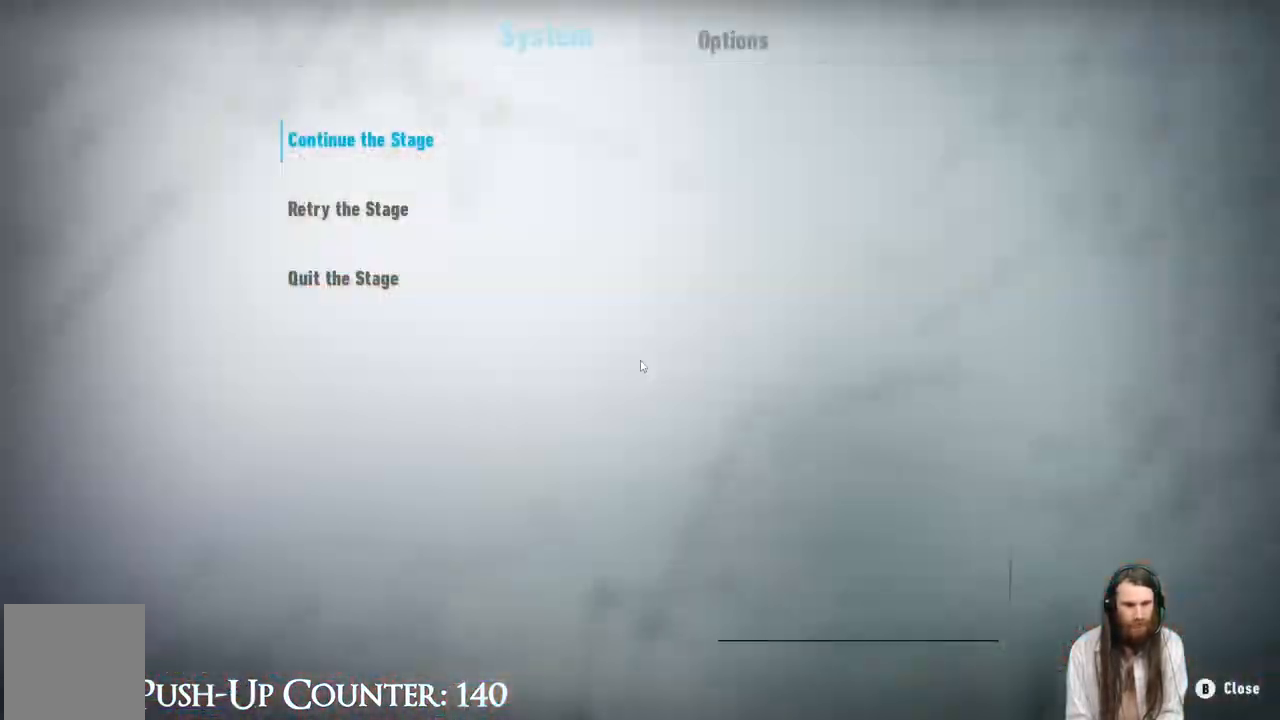
{"buttons": ["DPAD_DOWN"], "left_stick": "center", "right_stick": "center", "events": [[117, "A", "up"], [233, "A", "down"], [400, "A", "up"], [433, "DPAD_DOWN", "down"]]}
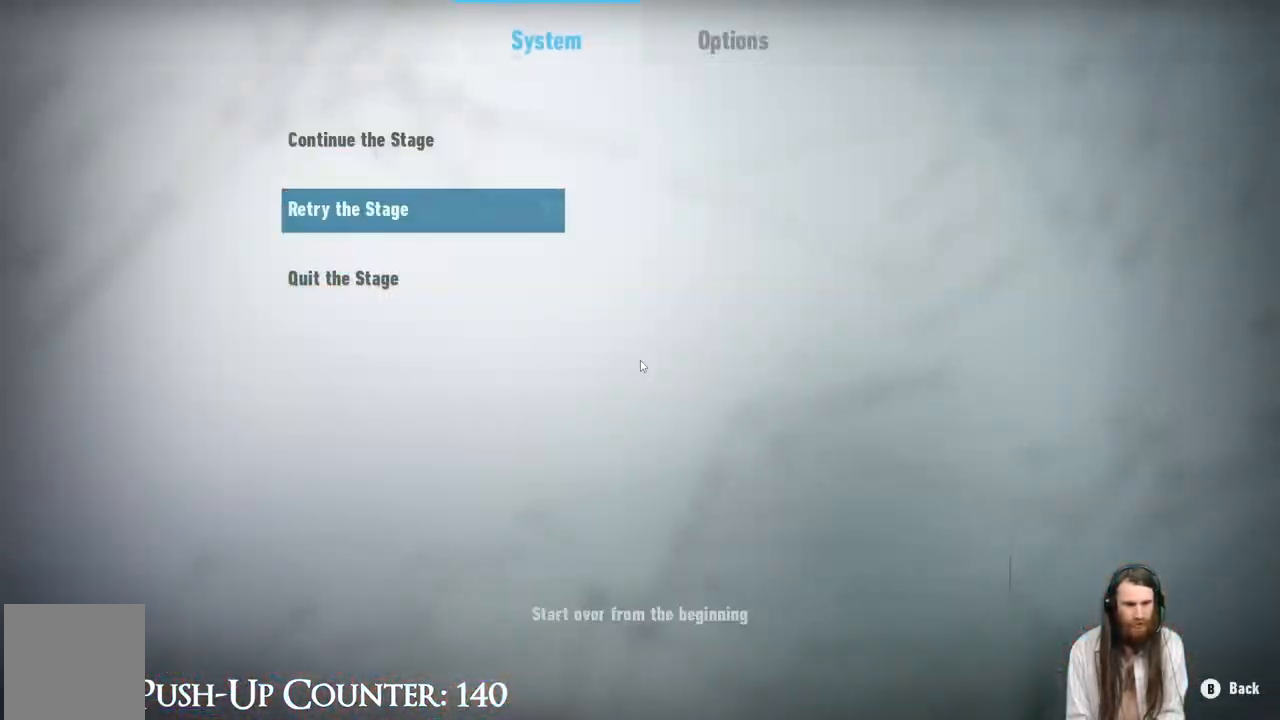
{"buttons": [], "left_stick": "center", "right_stick": "center", "events": [[67, "DPAD_DOWN", "up"], [83, "A", "down"], [267, "A", "up"]]}
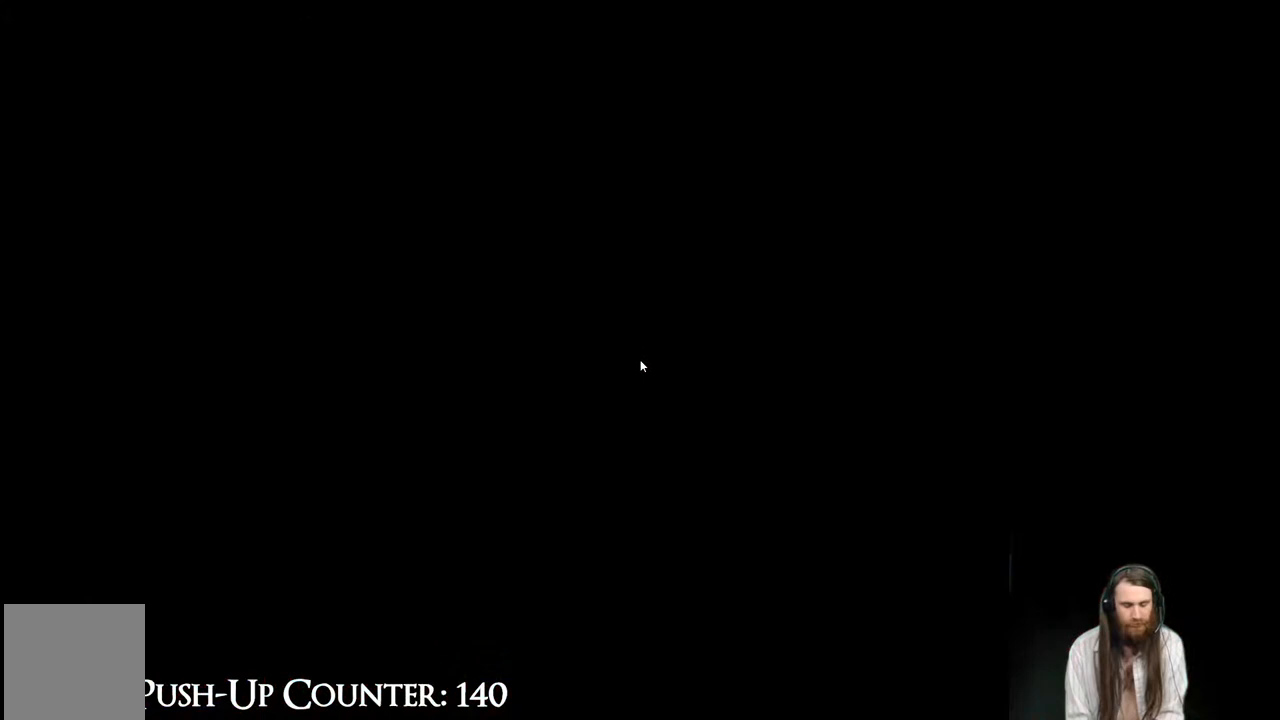
{"buttons": [], "left_stick": "up", "right_stick": "center", "events": [[350, "left_stick", "up"]]}
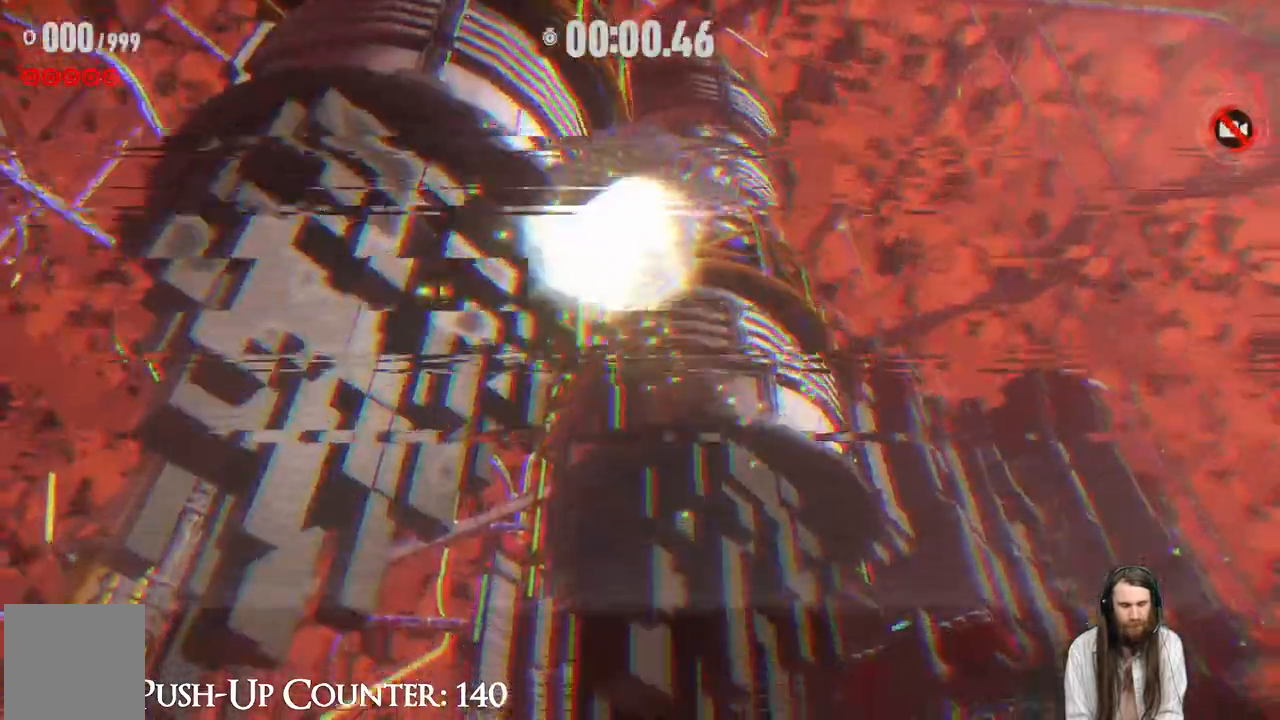
{"buttons": [], "left_stick": "up", "right_stick": "center", "events": [[83, "R2", "down"], [150, "R2", "up"]]}
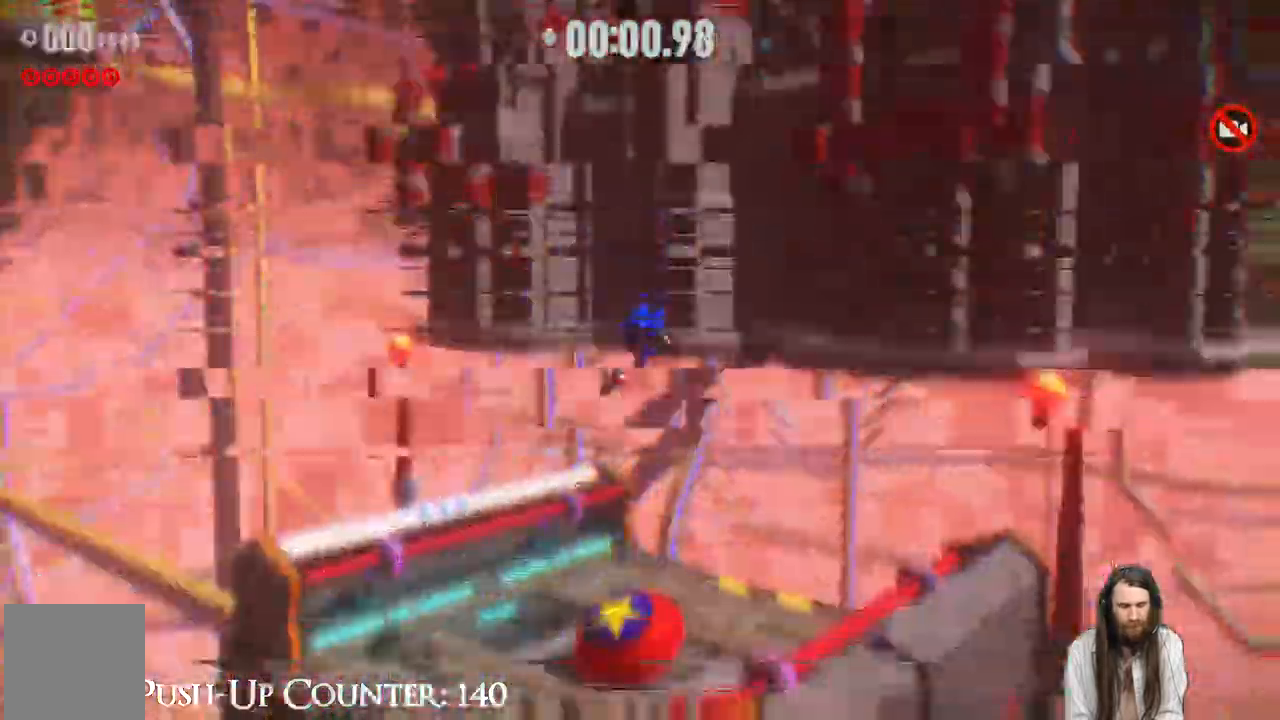
{"buttons": [], "left_stick": "up", "right_stick": "center"}
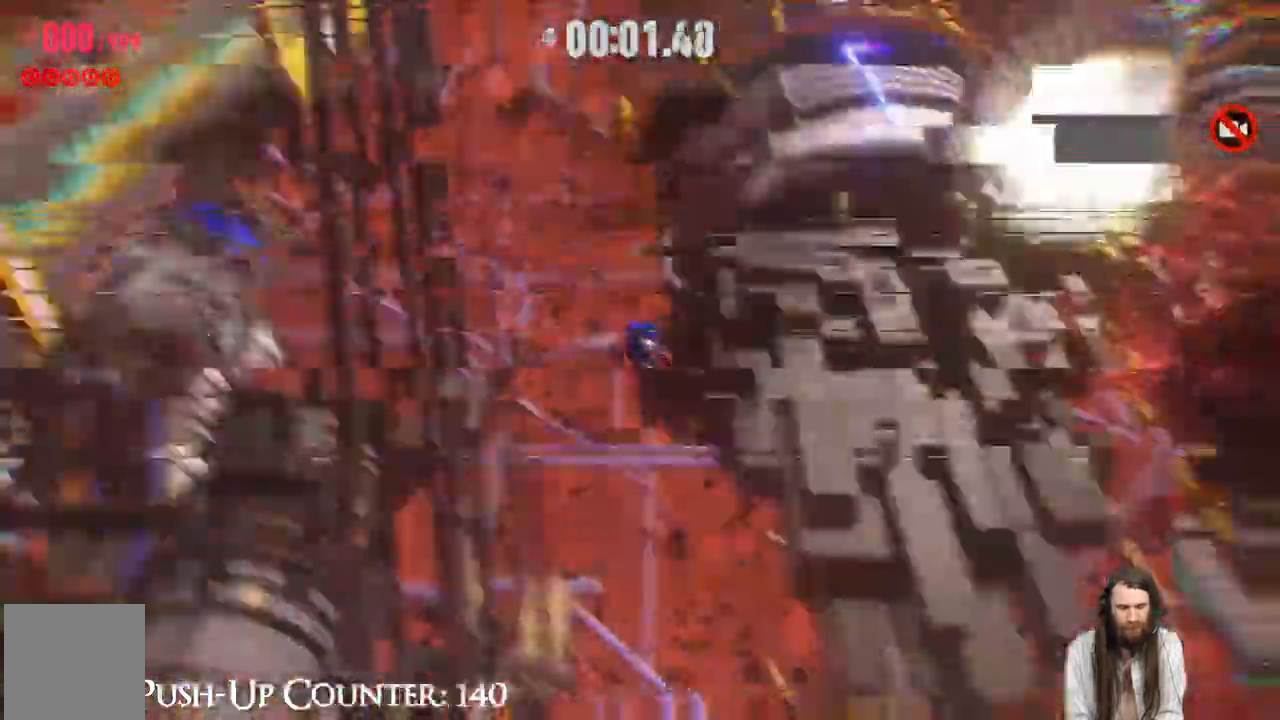
{"buttons": [], "left_stick": "up", "right_stick": "center", "events": [[17, "R2", "down"], [83, "R2", "up"], [367, "R2", "down"], [383, "L2", "down"], [417, "R2", "up"], [483, "L2", "up"]]}
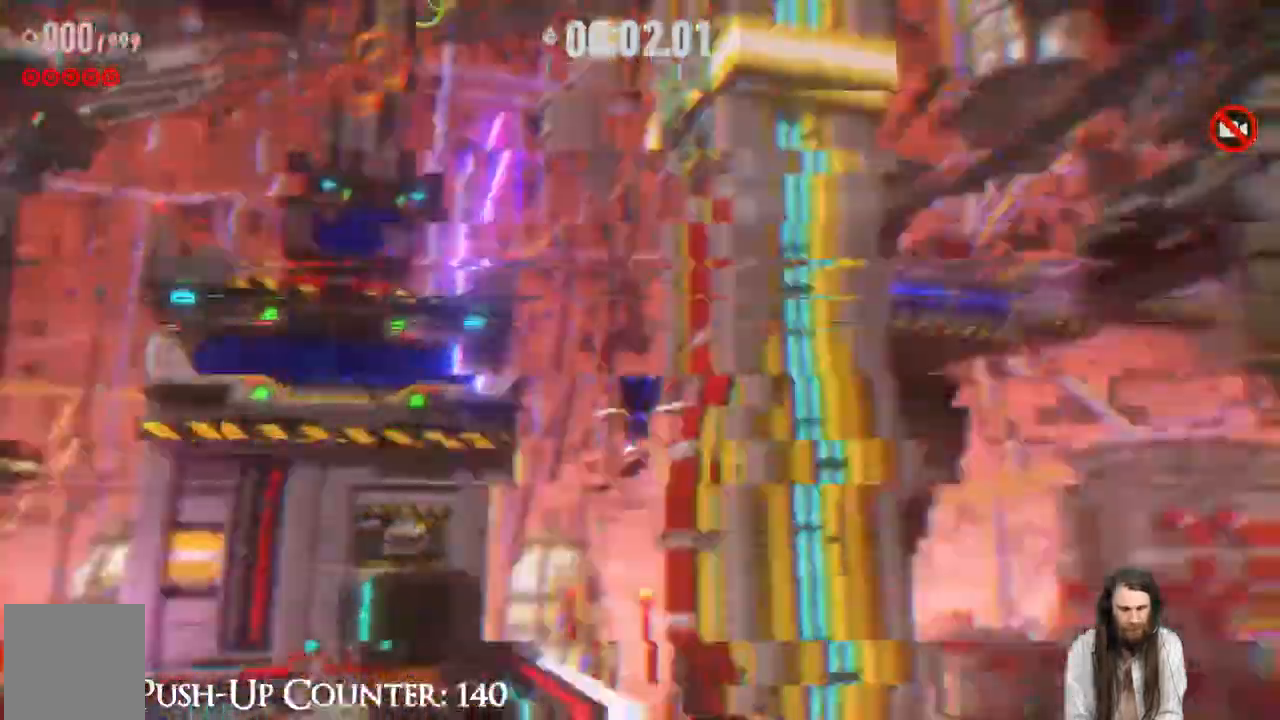
{"buttons": [], "left_stick": "up", "right_stick": "center", "events": [[67, "L2", "down"], [117, "L2", "up"], [283, "R2", "down"], [350, "R2", "up"]]}
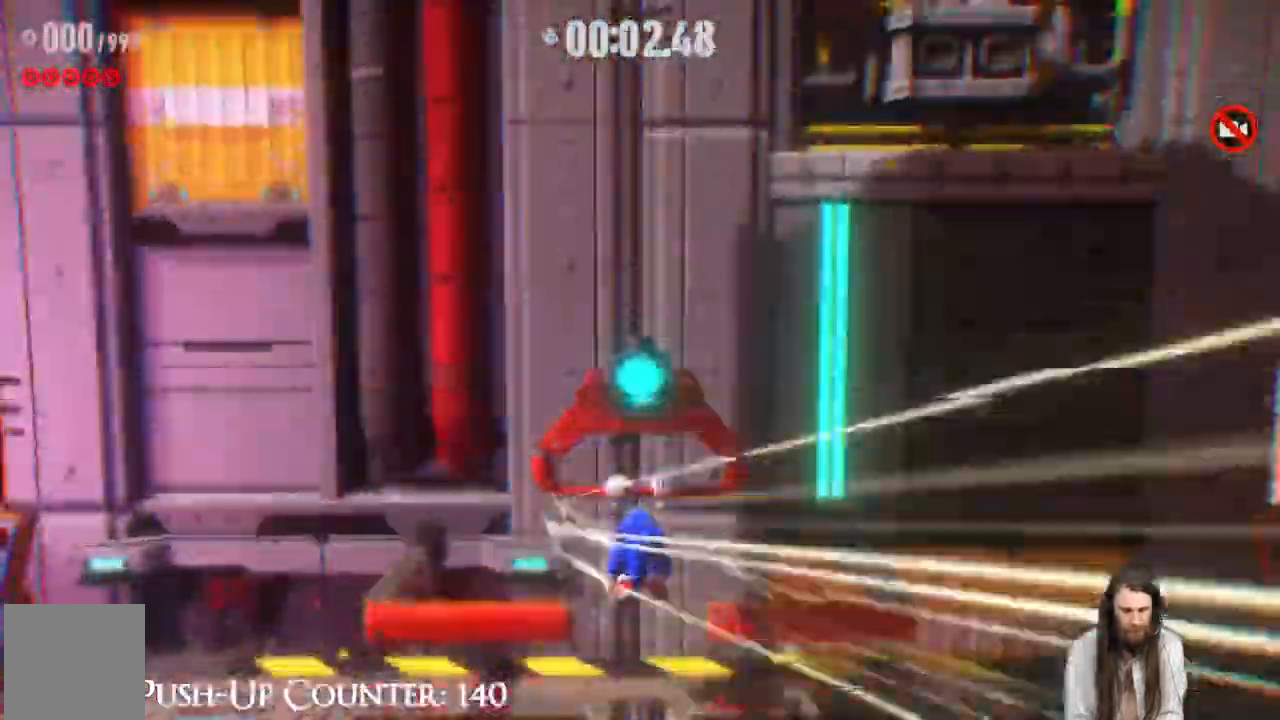
{"buttons": [], "left_stick": "up", "right_stick": "center", "events": []}
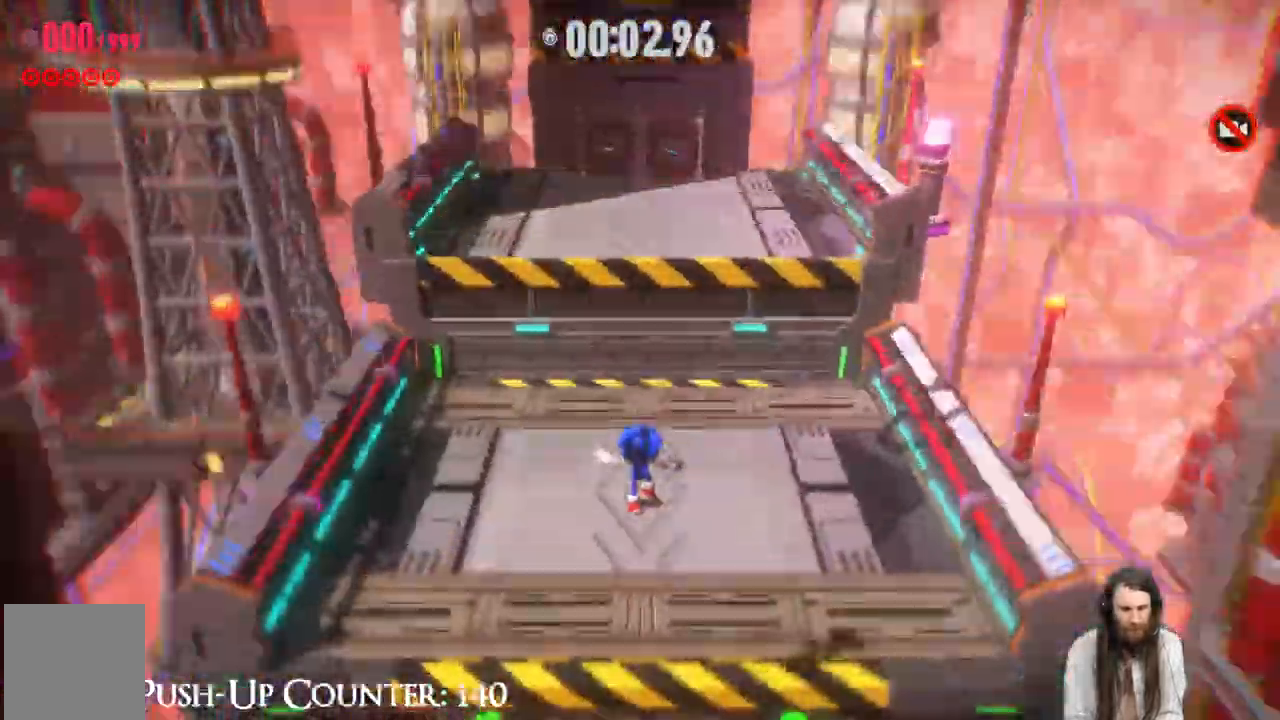
{"buttons": ["R2"], "left_stick": "up", "right_stick": "center", "events": [[167, "L2", "down"], [267, "R2", "down"], [333, "L2", "up"]]}